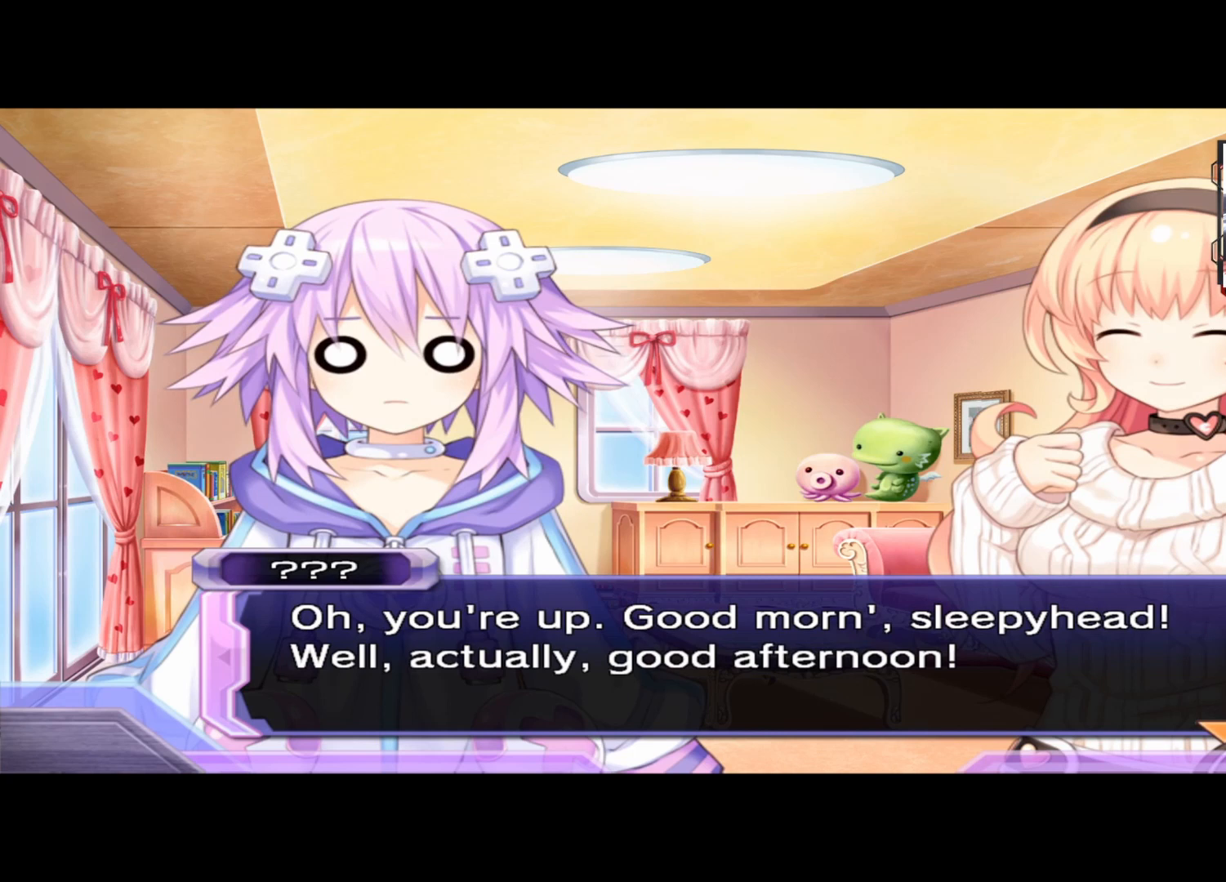
Gameplay with a controller (Xbox layout); each line is a JSON object with the inputs held at the frame after it. "events" lists button and stick changes between this image and that frame as [ms after this image, input, new state], when the widget could be followed in between. Not read: R3.
{"buttons": [], "left_stick": "center", "right_stick": "center", "events": [[208, "A", "down"], [292, "A", "up"]]}
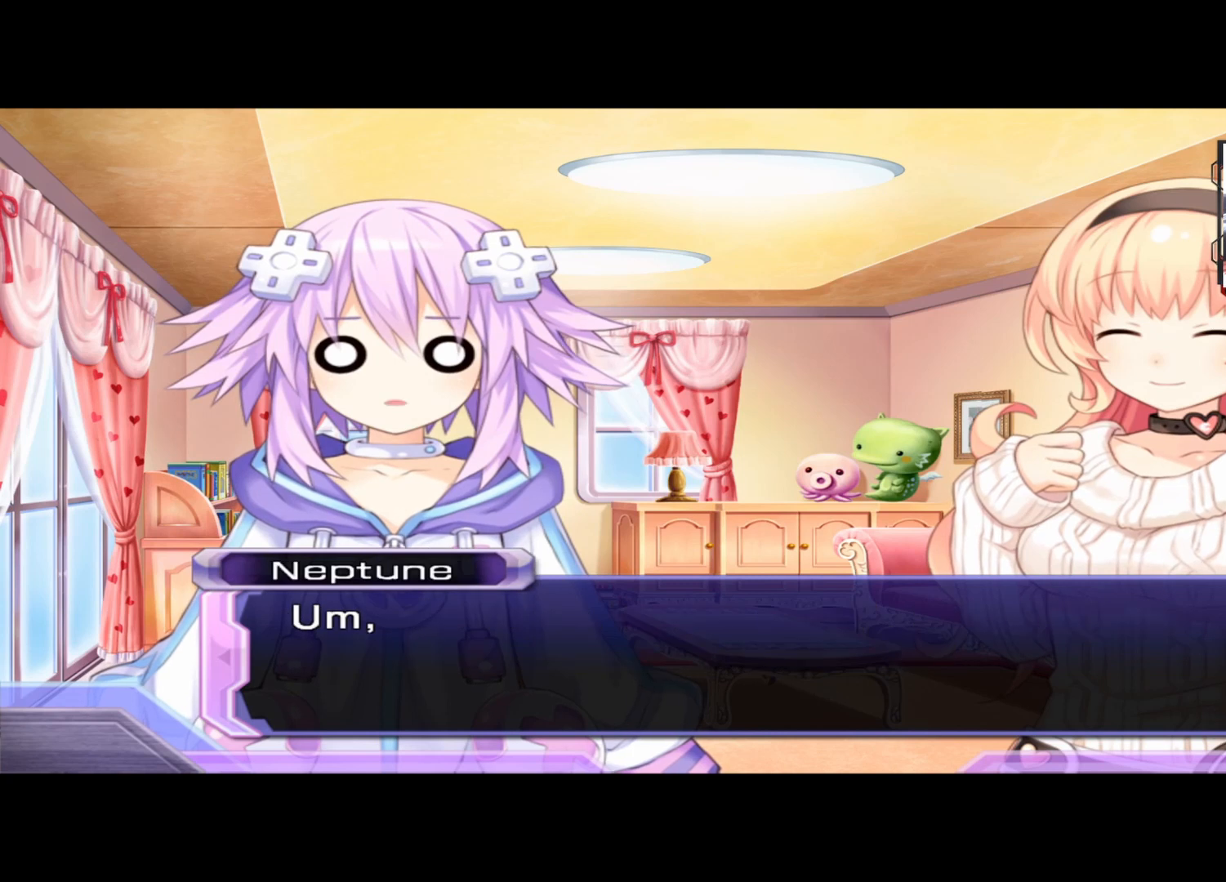
{"buttons": [], "left_stick": "center", "right_stick": "center", "events": []}
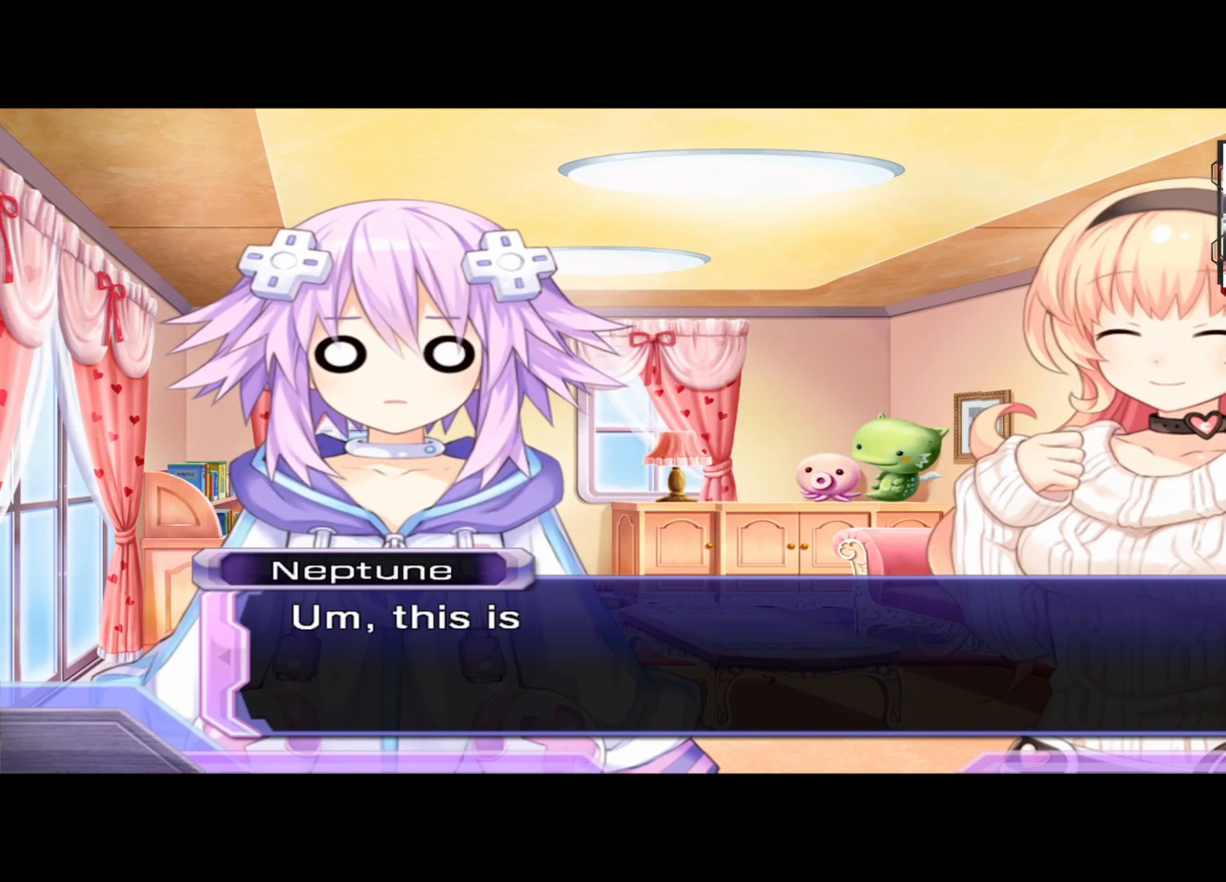
{"buttons": [], "left_stick": "center", "right_stick": "center", "events": []}
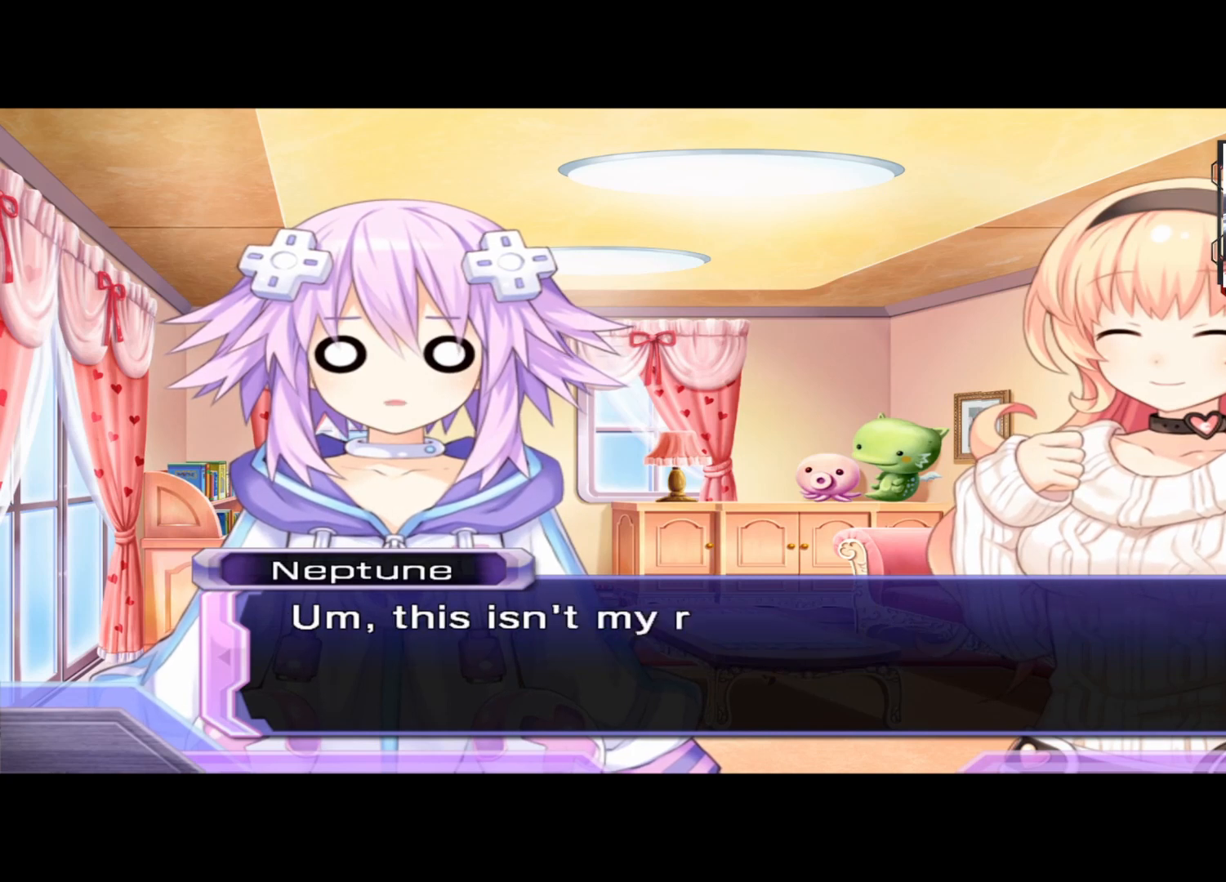
{"buttons": [], "left_stick": "center", "right_stick": "center", "events": []}
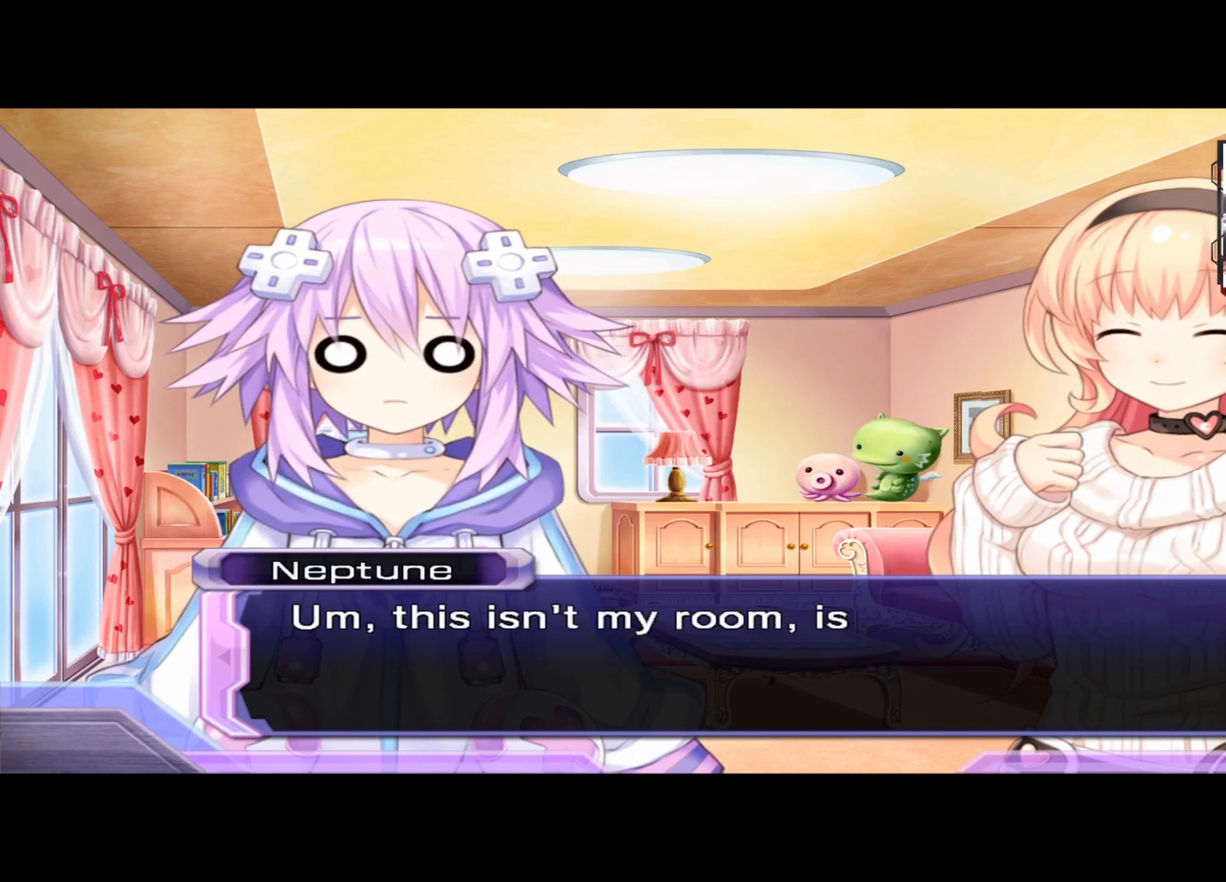
{"buttons": [], "left_stick": "center", "right_stick": "center", "events": []}
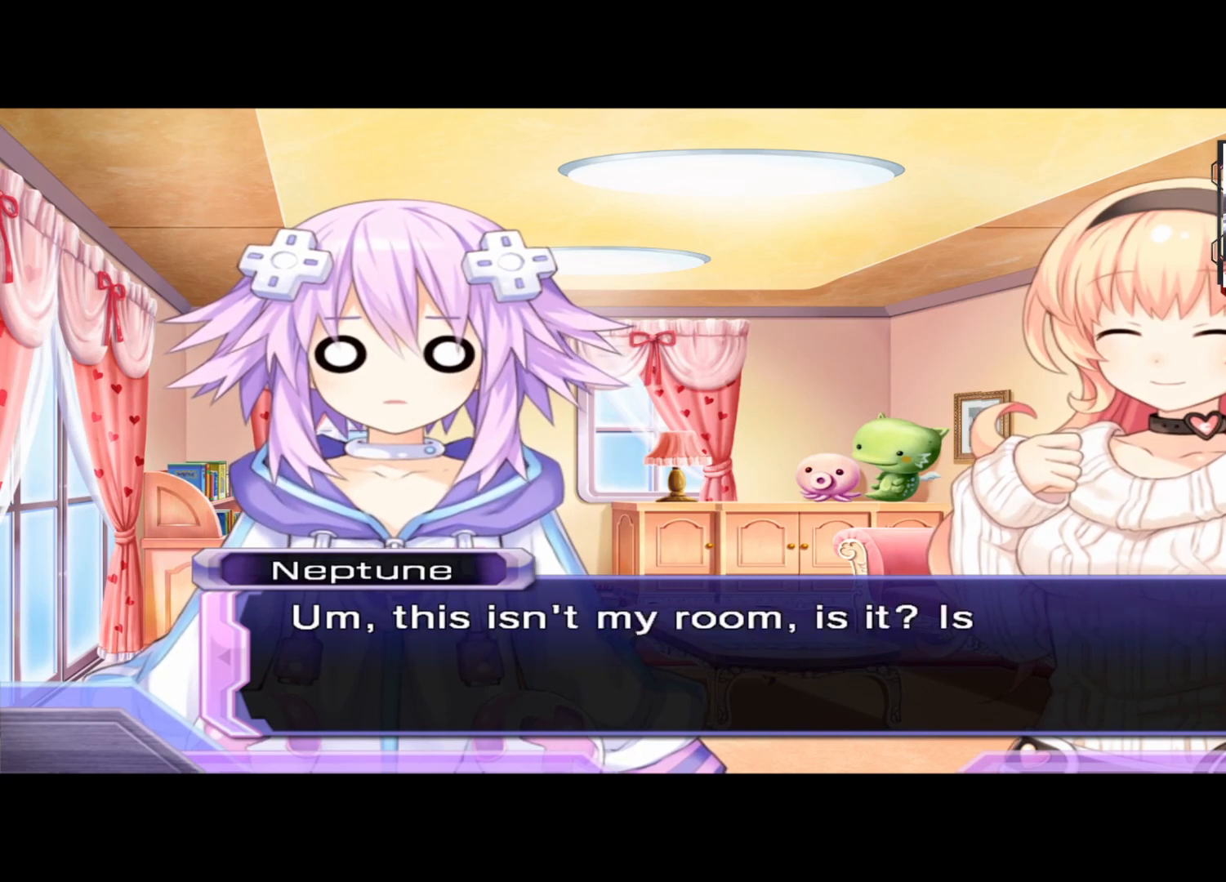
{"buttons": [], "left_stick": "center", "right_stick": "center", "events": [[375, "A", "down"], [458, "A", "up"]]}
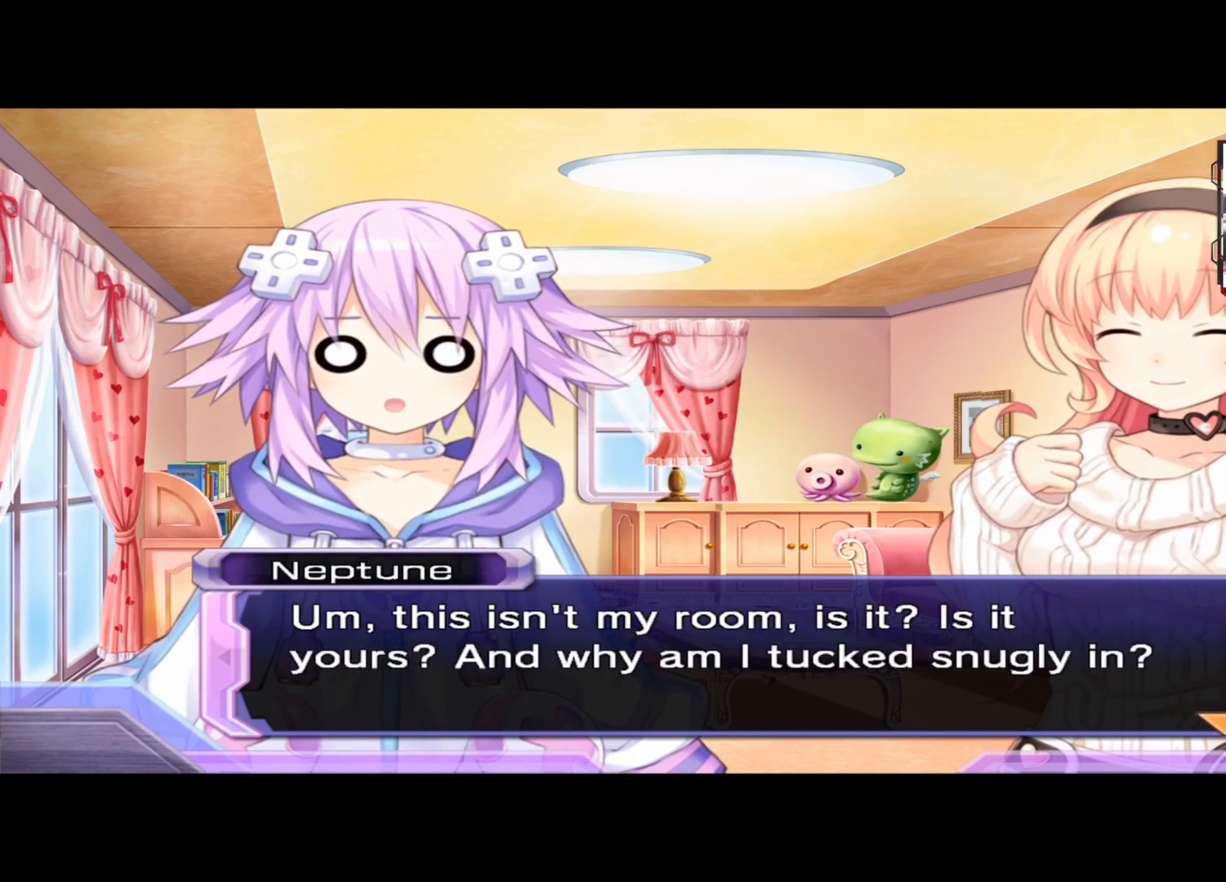
{"buttons": [], "left_stick": "center", "right_stick": "center", "events": []}
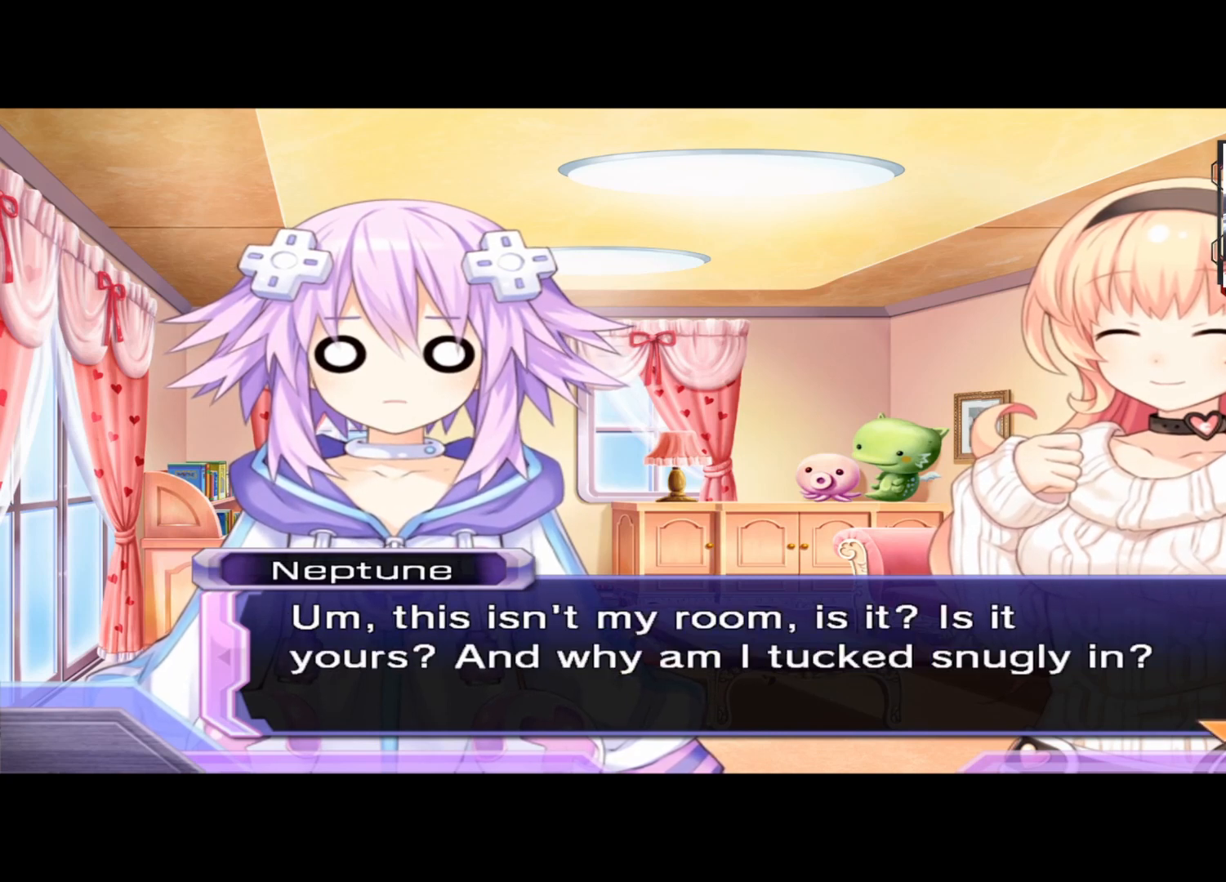
{"buttons": [], "left_stick": "center", "right_stick": "center", "events": []}
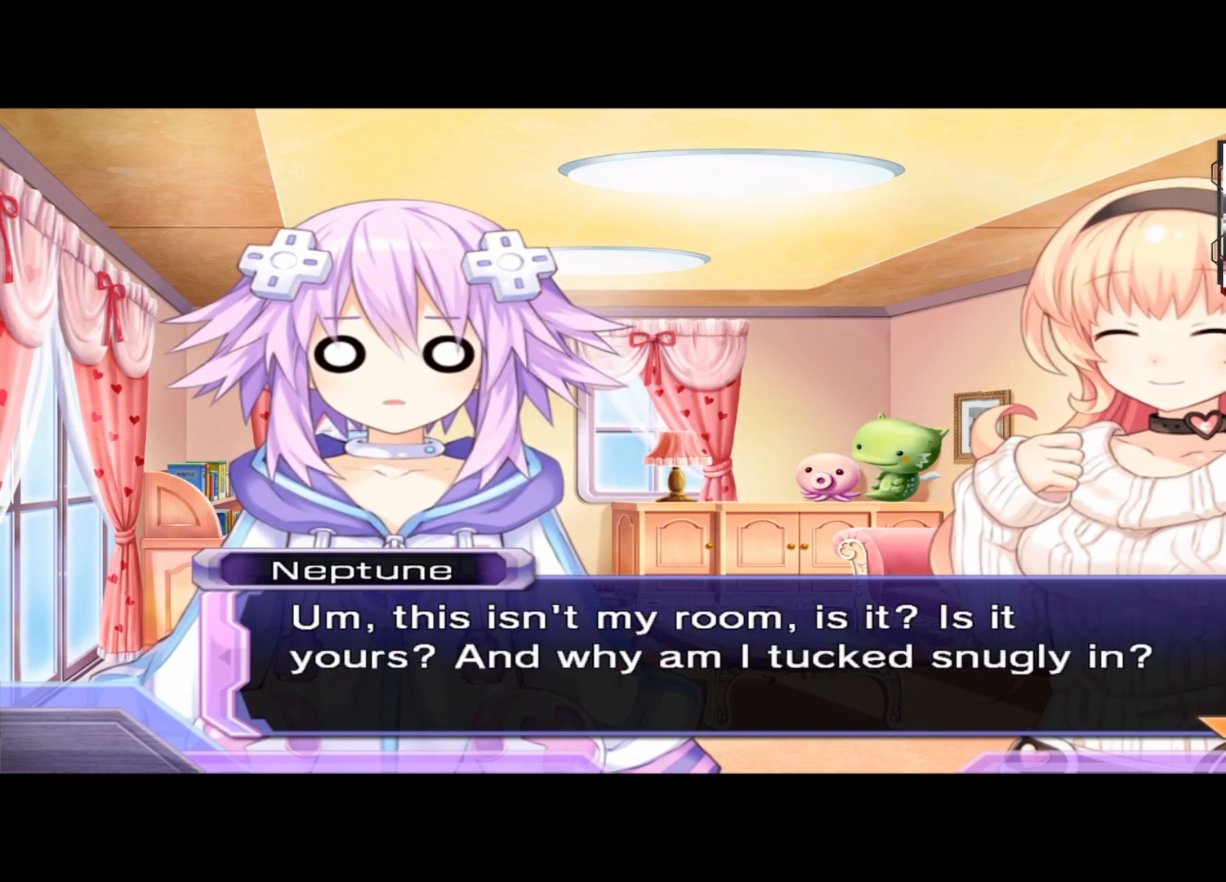
{"buttons": [], "left_stick": "center", "right_stick": "center", "events": []}
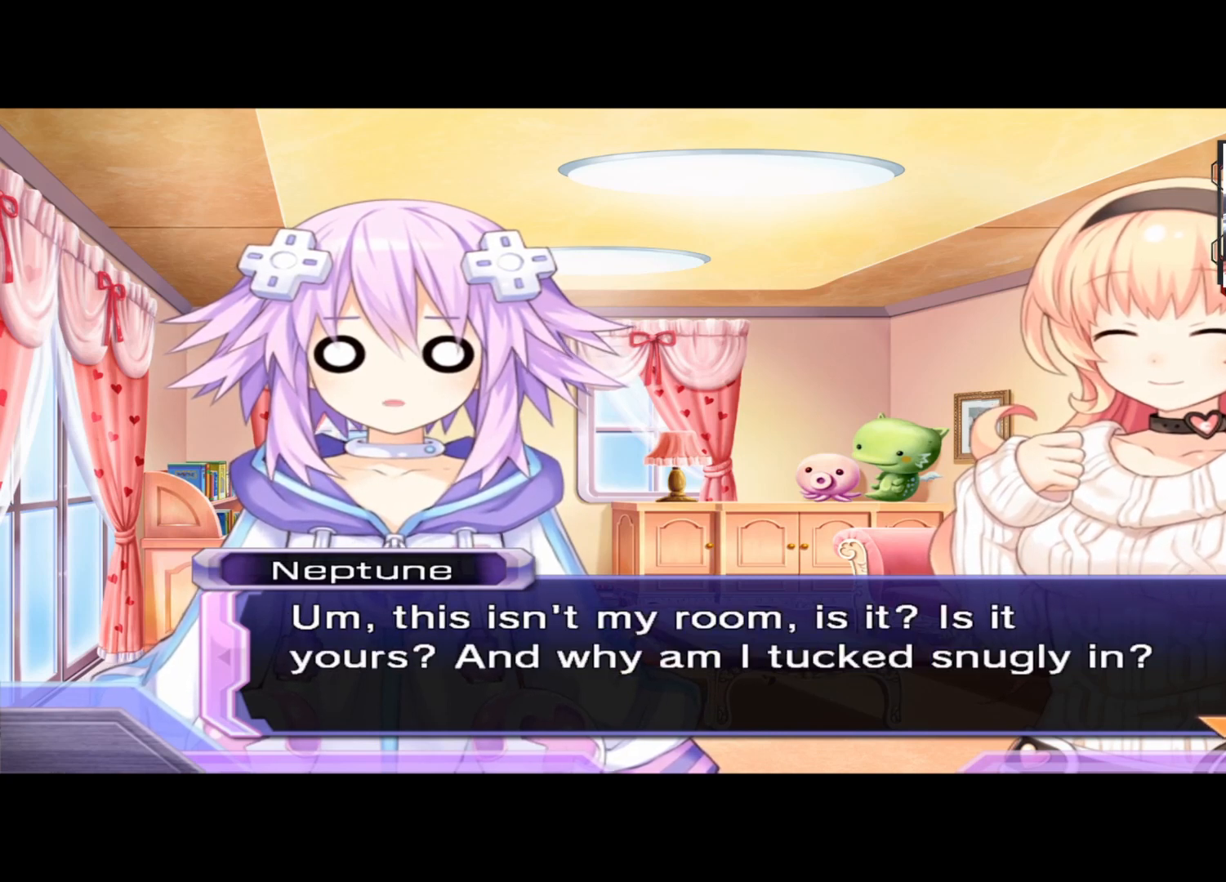
{"buttons": [], "left_stick": "center", "right_stick": "center", "events": []}
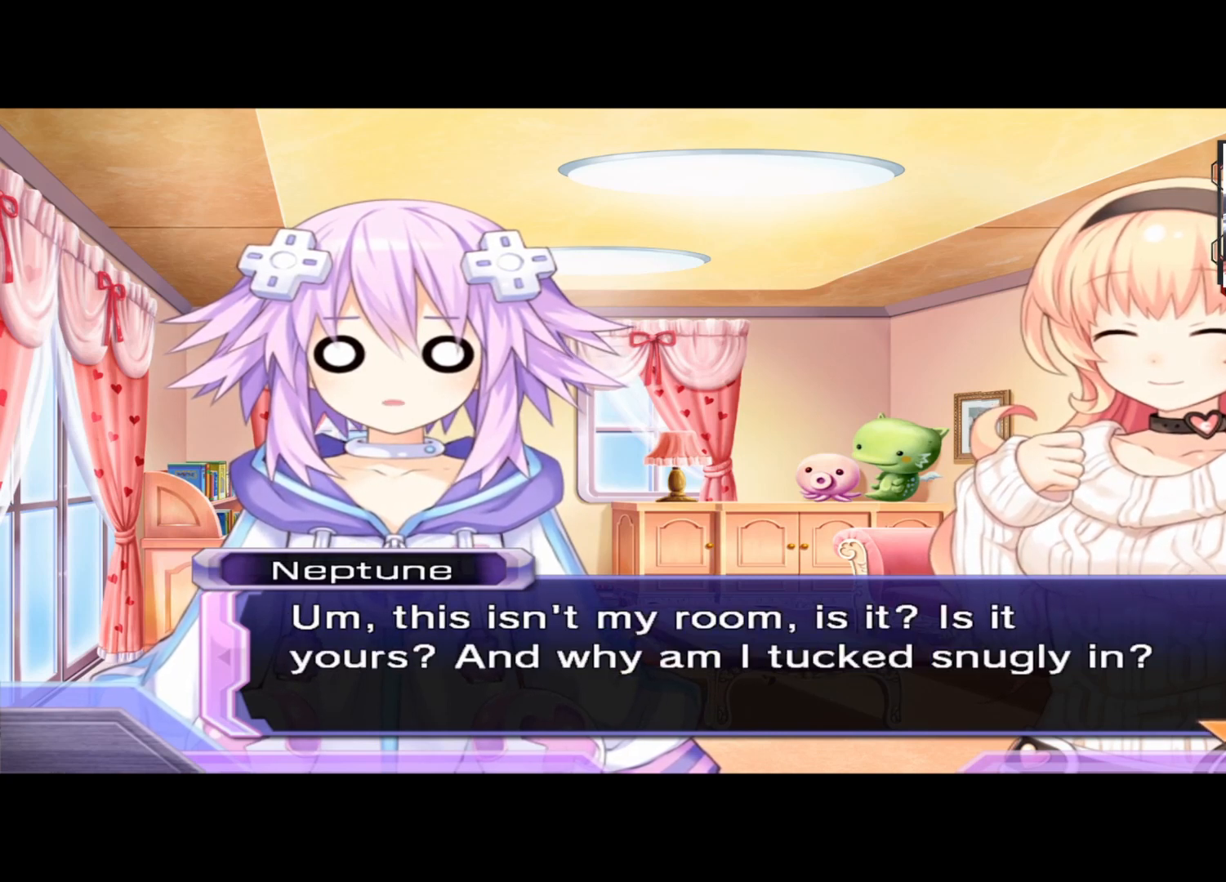
{"buttons": [], "left_stick": "center", "right_stick": "center", "events": []}
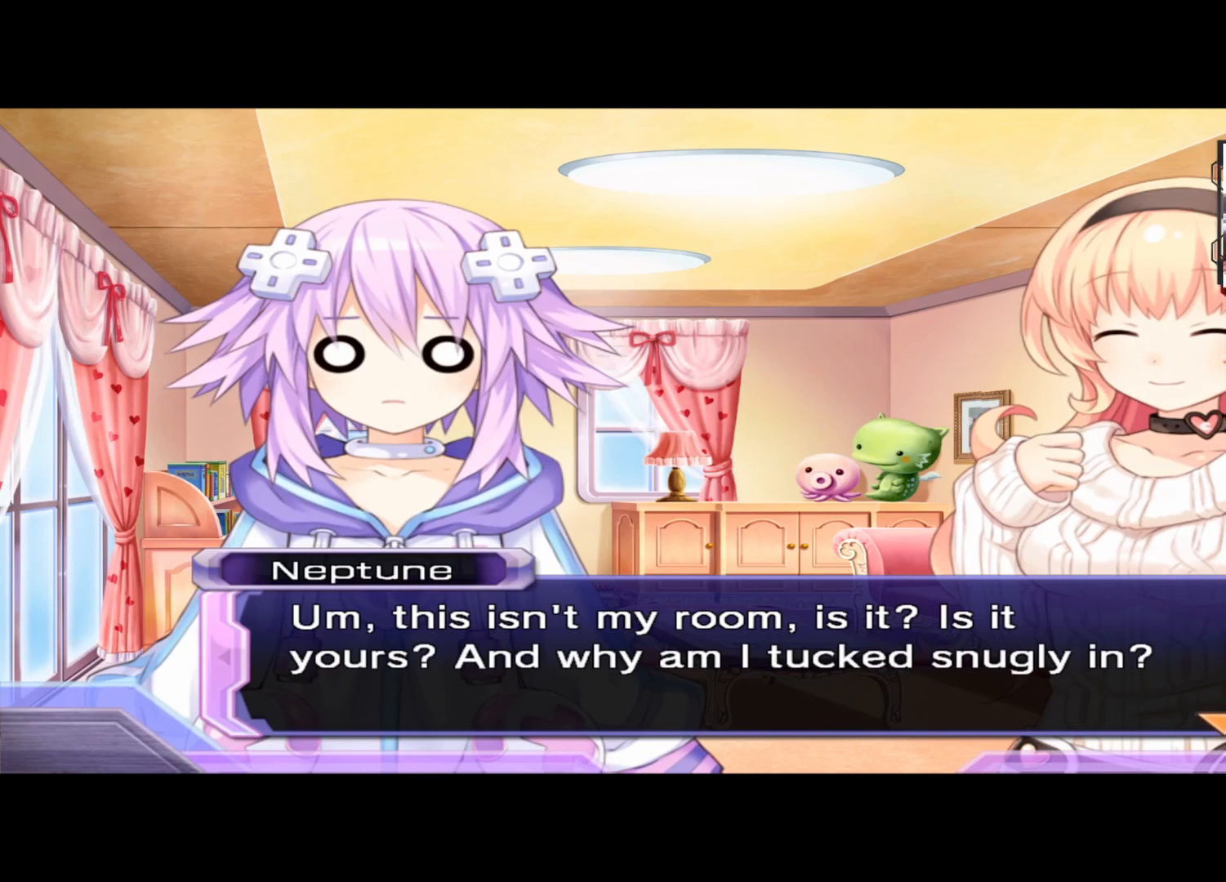
{"buttons": [], "left_stick": "center", "right_stick": "center", "events": []}
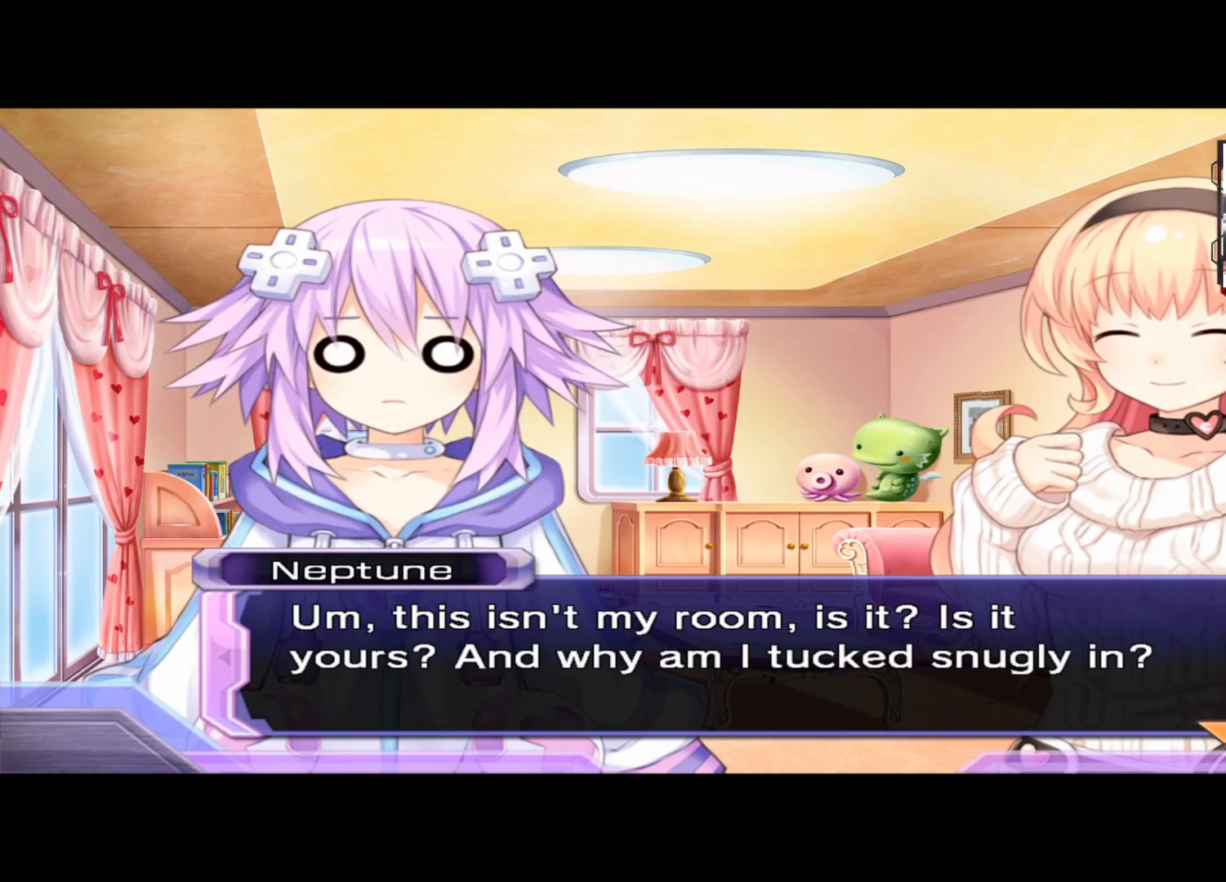
{"buttons": [], "left_stick": "center", "right_stick": "center", "events": []}
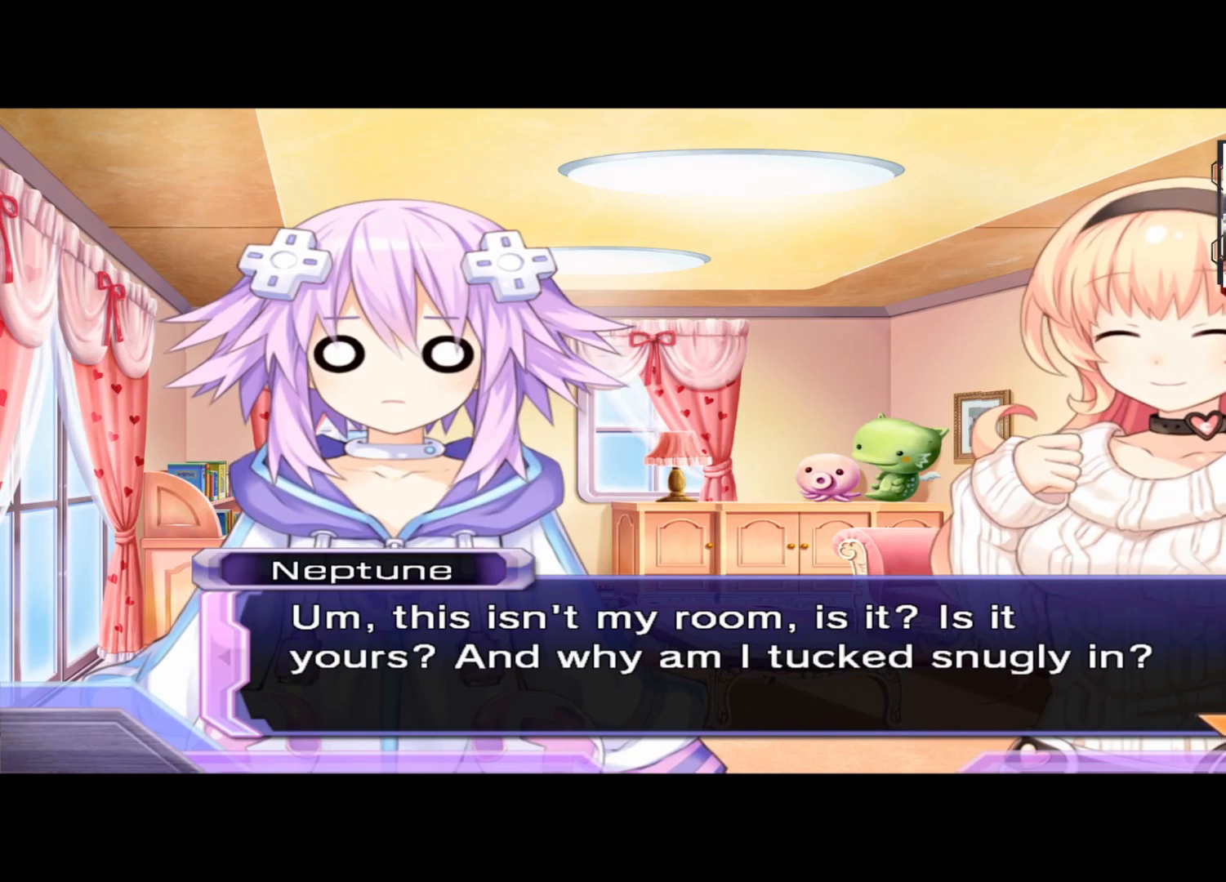
{"buttons": ["B"], "left_stick": "center", "right_stick": "center", "events": [[500, "B", "down"]]}
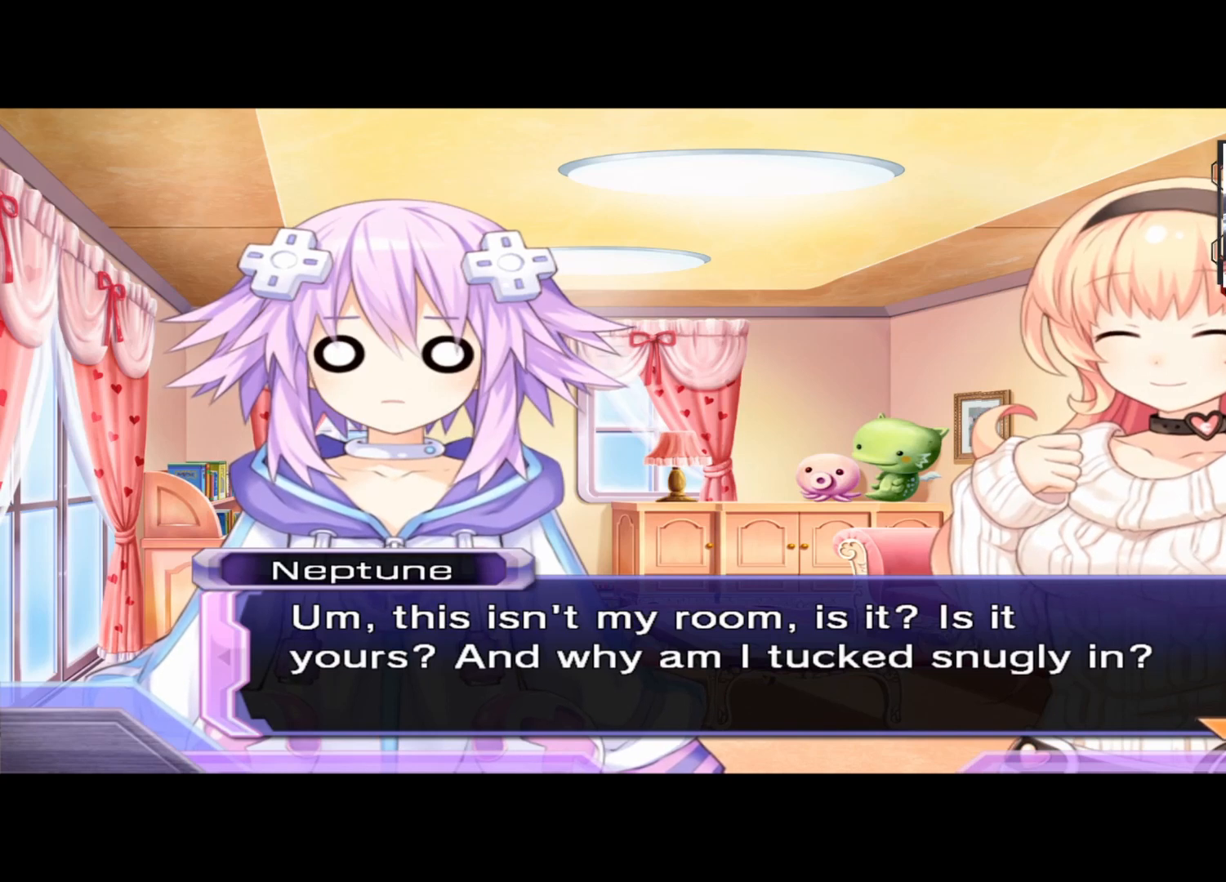
{"buttons": [], "left_stick": "center", "right_stick": "center", "events": [[83, "B", "up"]]}